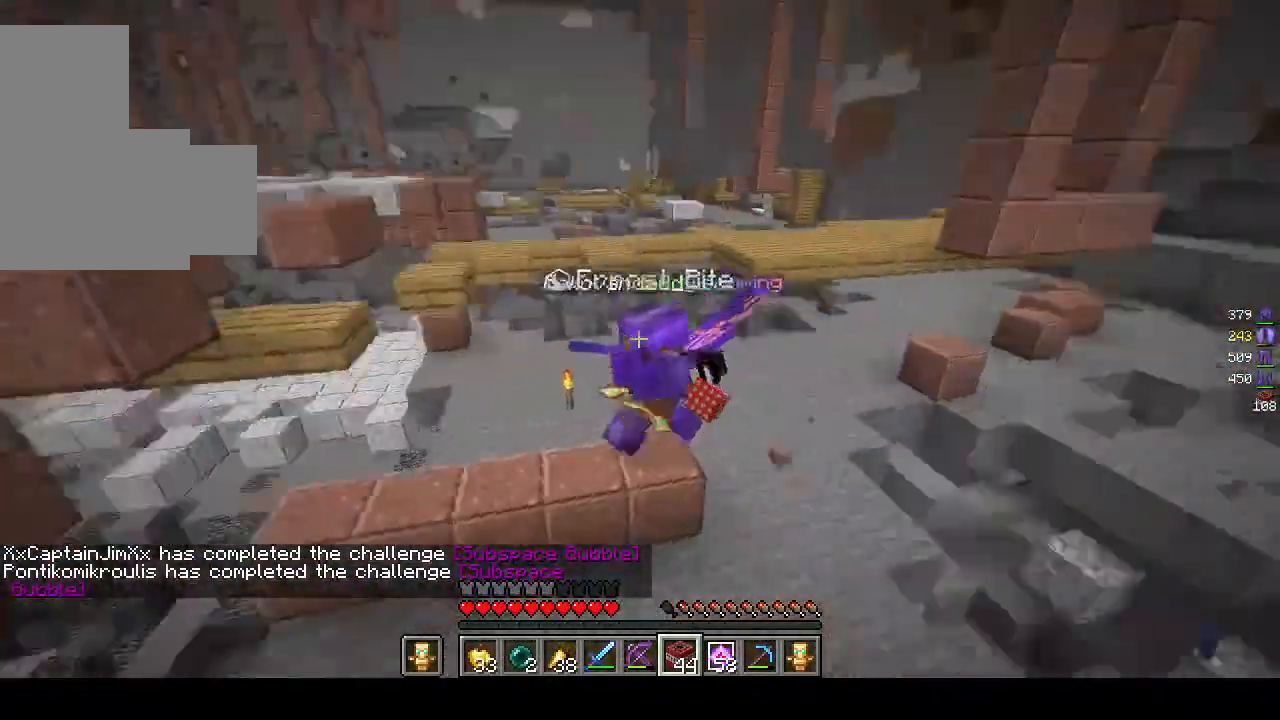
Gameplay with keyboard and mouse; each line is a JSON object with the keys and mouse buttons held at the frame after it. "events" lists presses ("down") and releases ("up") of "a", "d", "s", "w", "mouse_left" and "mouse_right" between this image and that frame as [ms after this image, input, new state], when the widget could be followed in between. "mouse_left", "mouse_right" = the "left", "right" buttons of the "mouse" list. No other keys are recorded. Fast repeated clicks can show as one long hold. Mouse movement is not recorded.
{"keys": ["a"], "mouse": [], "events": [[417, "a", "down"]]}
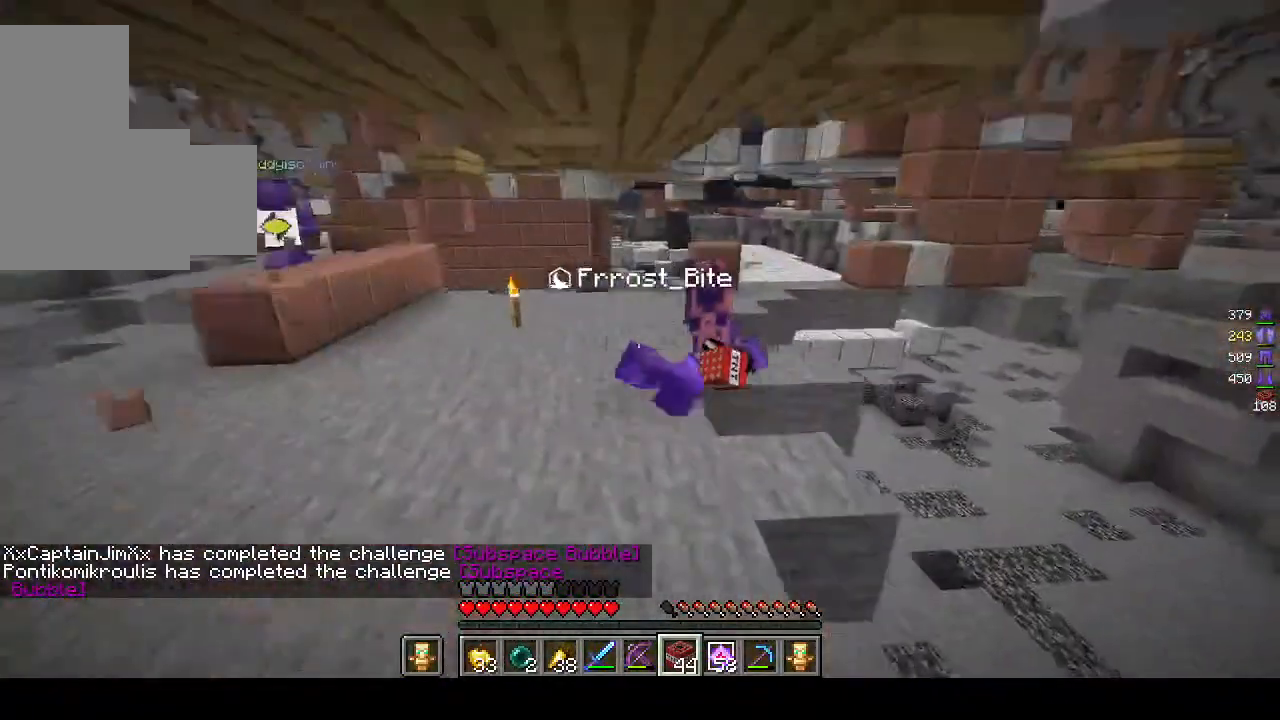
{"keys": ["a", "w"], "mouse": [], "events": [[367, "w", "down"]]}
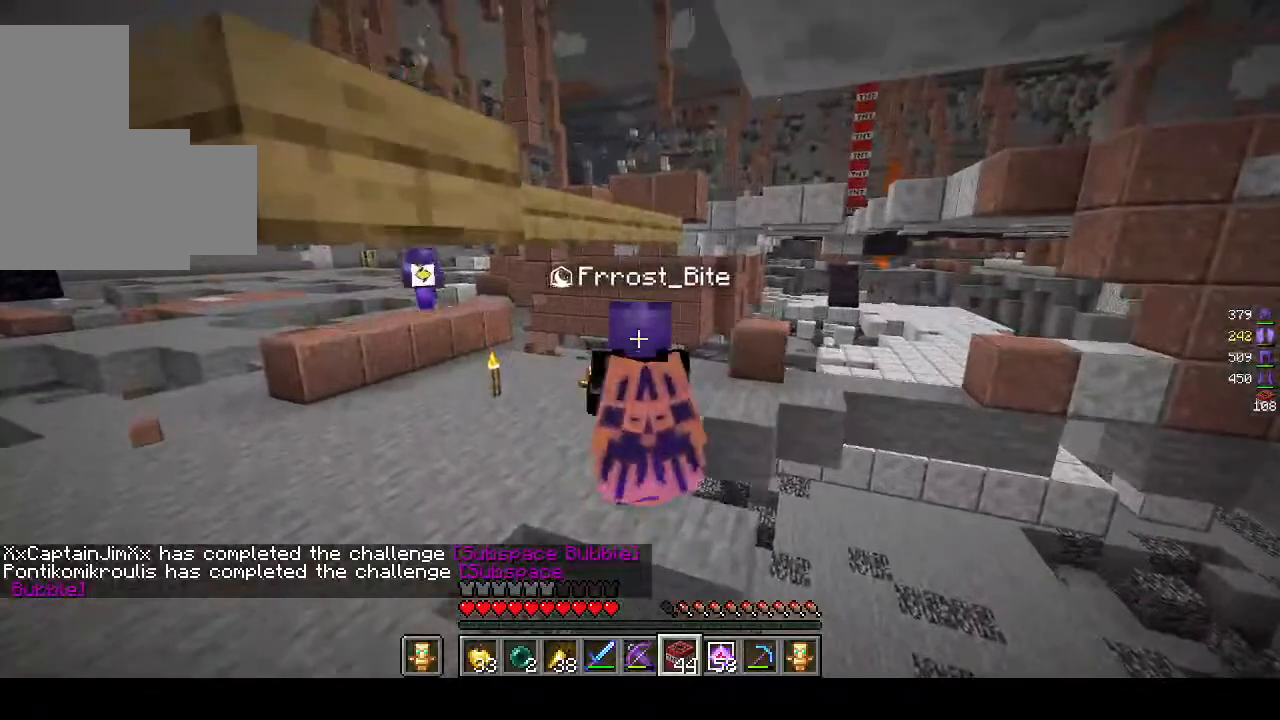
{"keys": ["a", "w"], "mouse": [], "events": []}
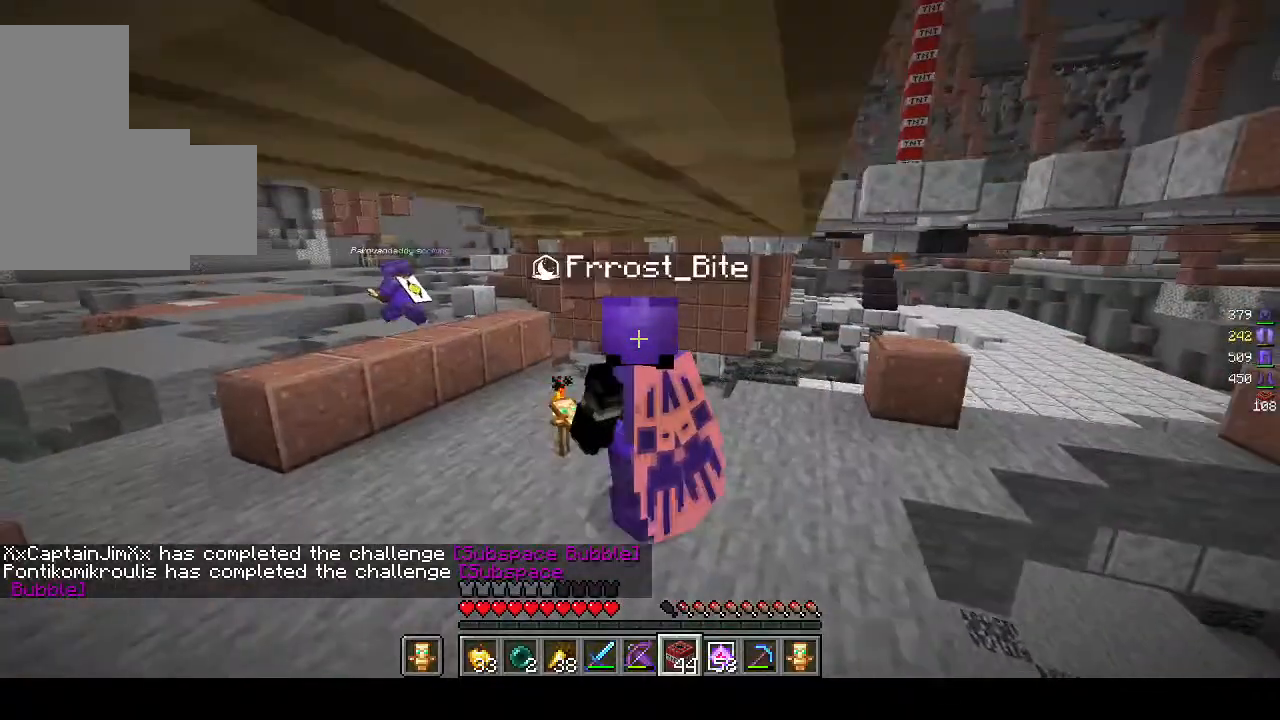
{"keys": ["a", "w"], "mouse": [], "events": []}
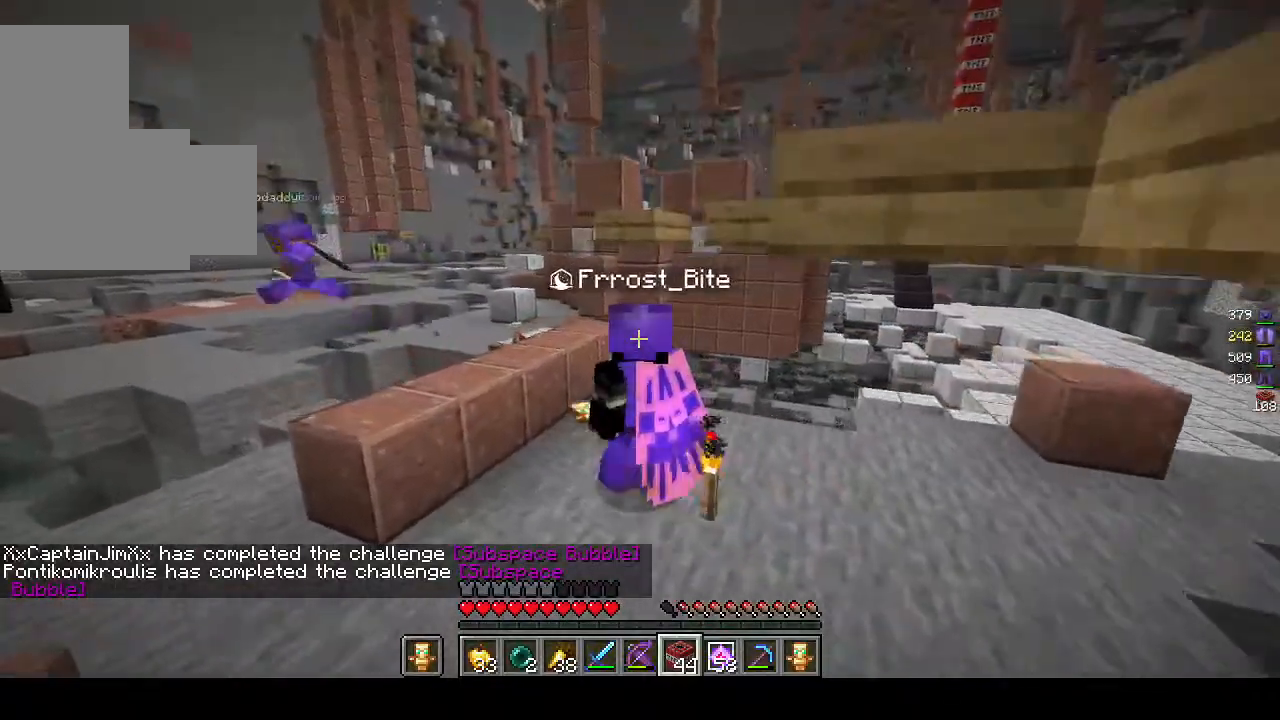
{"keys": ["a", "w"], "mouse": [], "events": []}
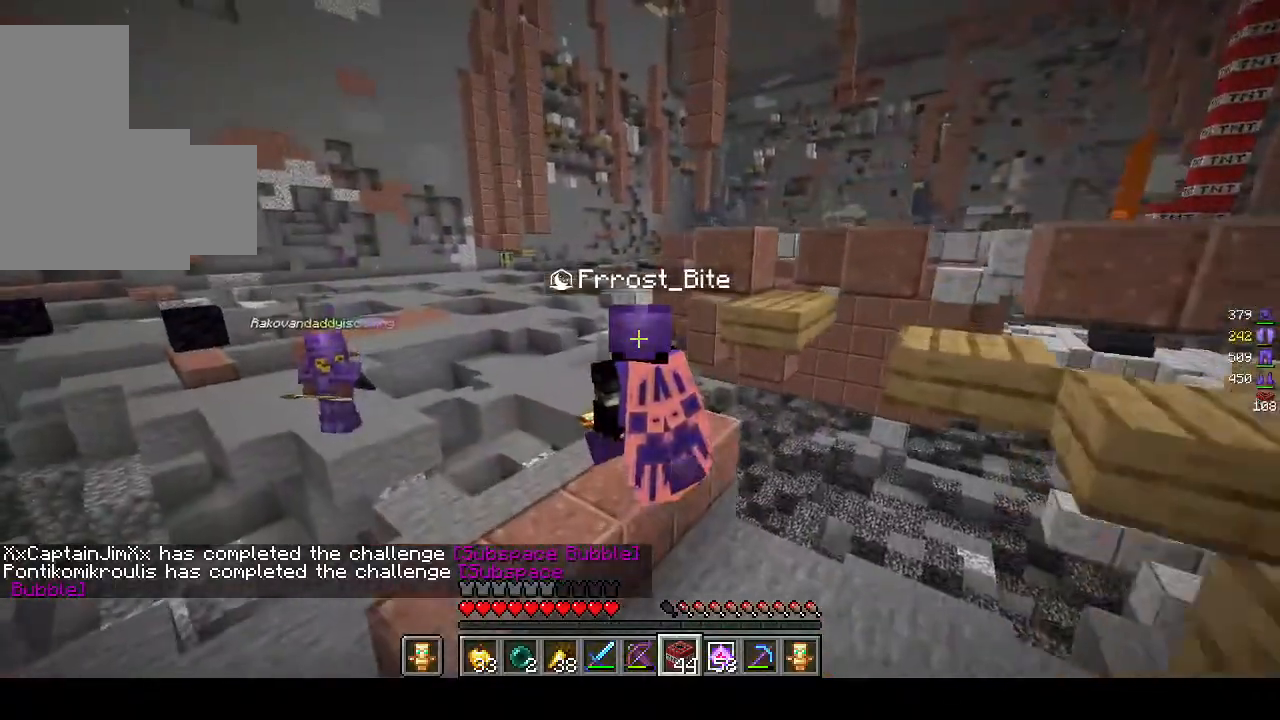
{"keys": [], "mouse": [], "events": [[267, "a", "up"], [333, "w", "up"]]}